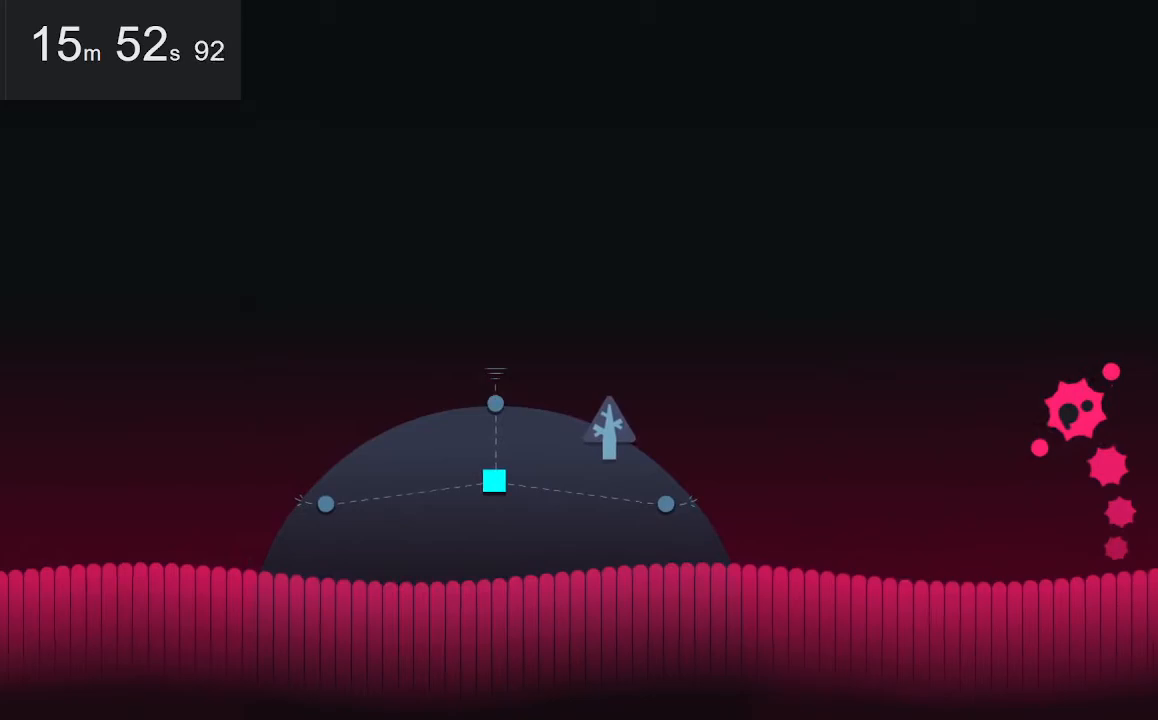
Gameplay with keyboard and mouse; each line is a JSON object with the keys and mouse buttons held at the frame after it. "events" lists presses ("down") and releases ("up") of "down", "left", "right", "space", "up", "mouse_left" and "mouse_right" between this image and that frame as [ms after this image, input, new state], when the widget could be followed in between. "mouse_left", "mouse_right" = the "left", "right" buttons of the "mouse" list. No other keys are recorded. Mouse movement is not recorded.
{"keys": [], "mouse": [], "events": [[350, "left", "down"], [483, "left", "up"]]}
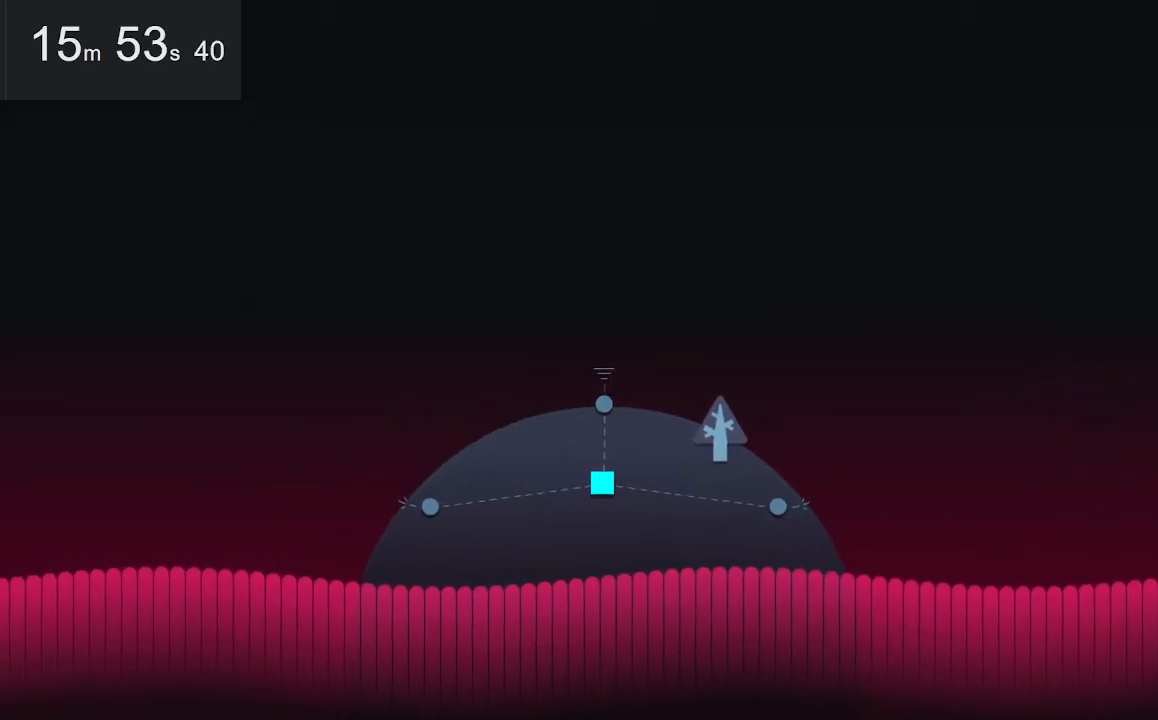
{"keys": [], "mouse": [], "events": []}
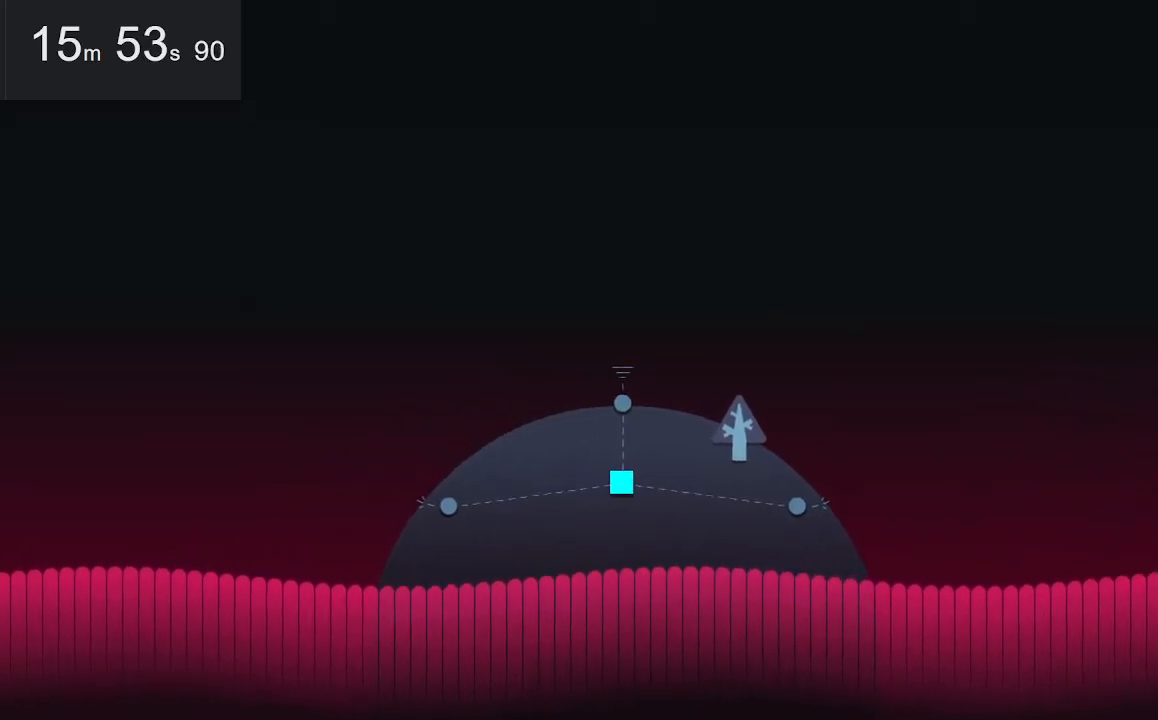
{"keys": [], "mouse": [], "events": []}
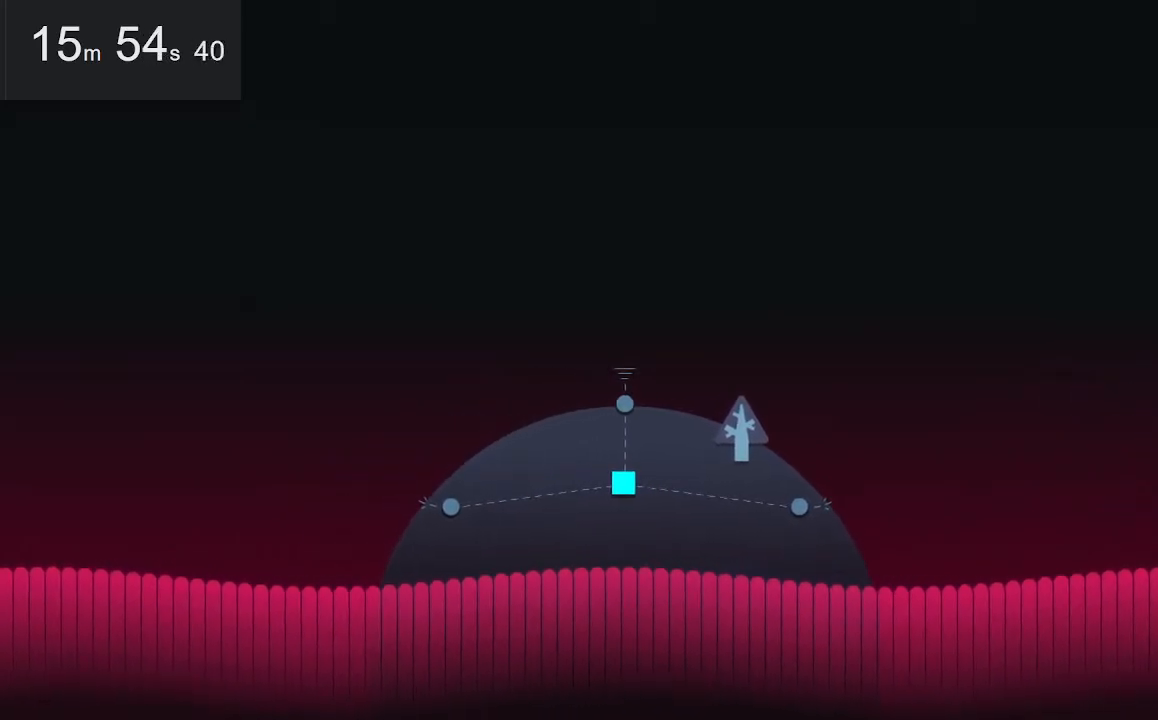
{"keys": [], "mouse": [], "events": [[67, "right", "down"], [167, "right", "up"]]}
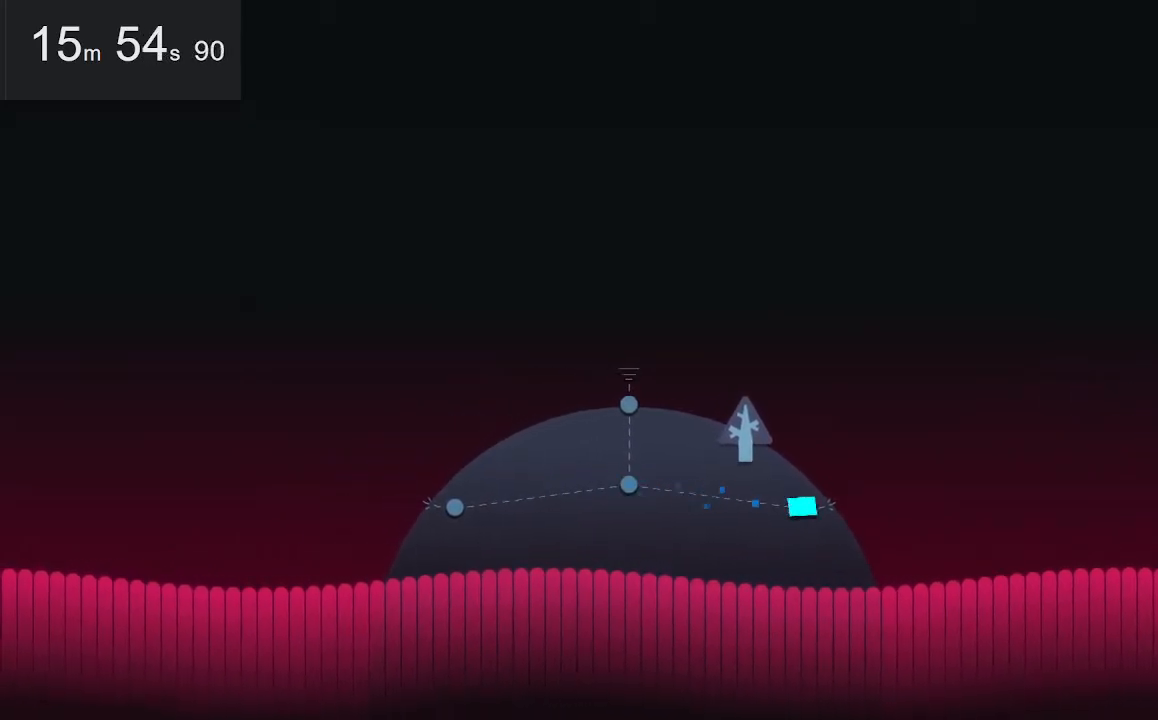
{"keys": [], "mouse": [], "events": []}
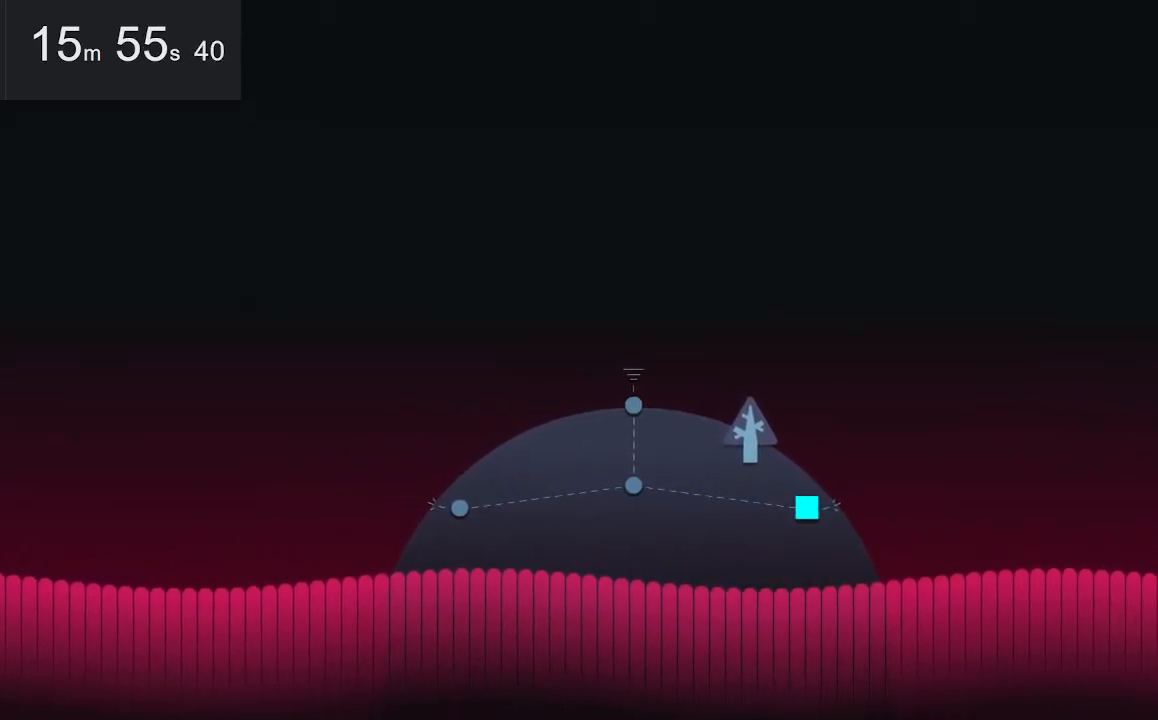
{"keys": [], "mouse": [], "events": []}
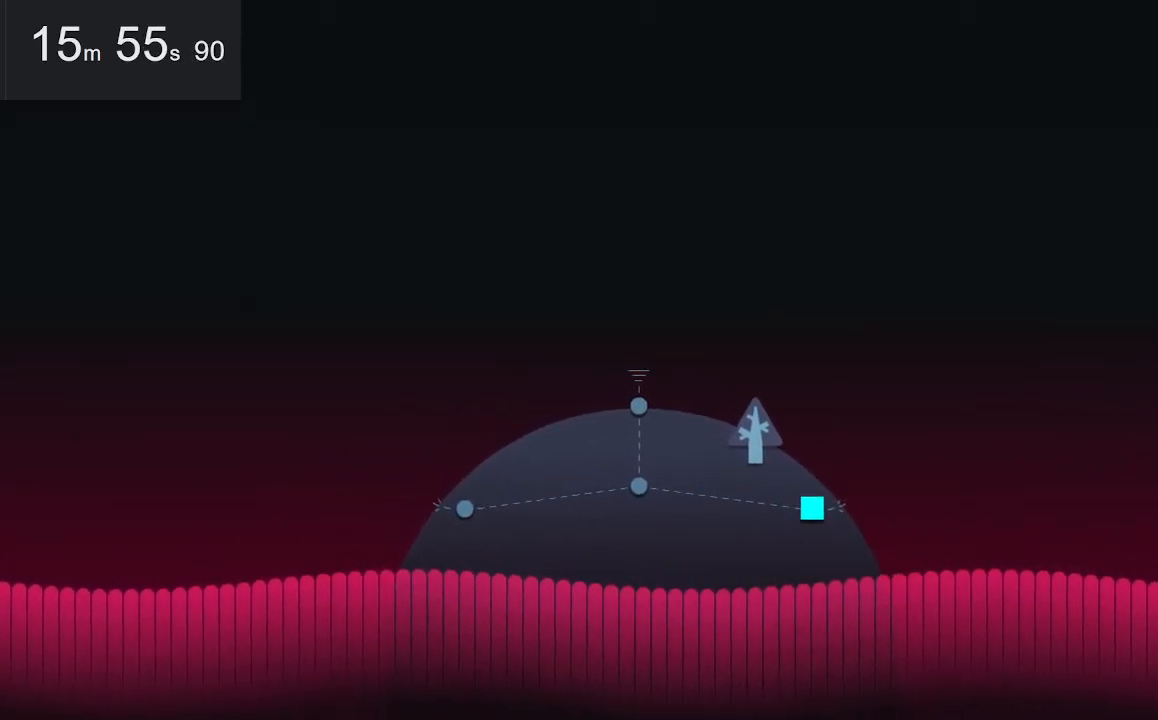
{"keys": [], "mouse": [], "events": []}
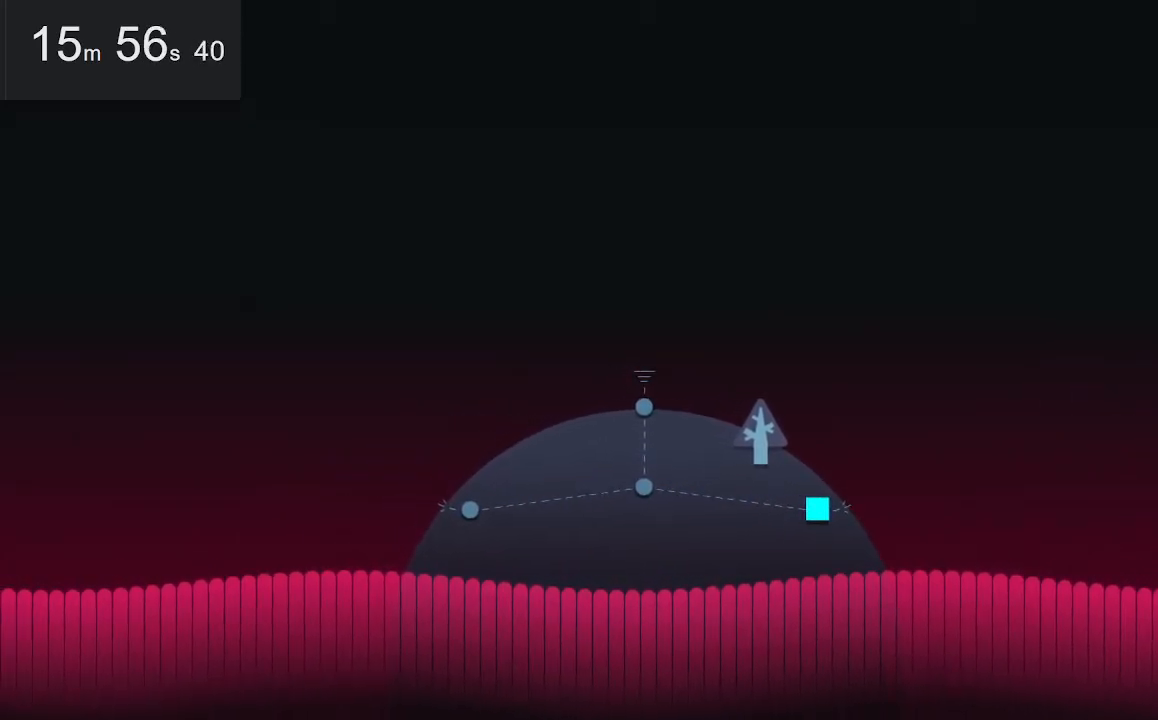
{"keys": [], "mouse": [], "events": [[67, "left", "down"], [100, "left", "up"]]}
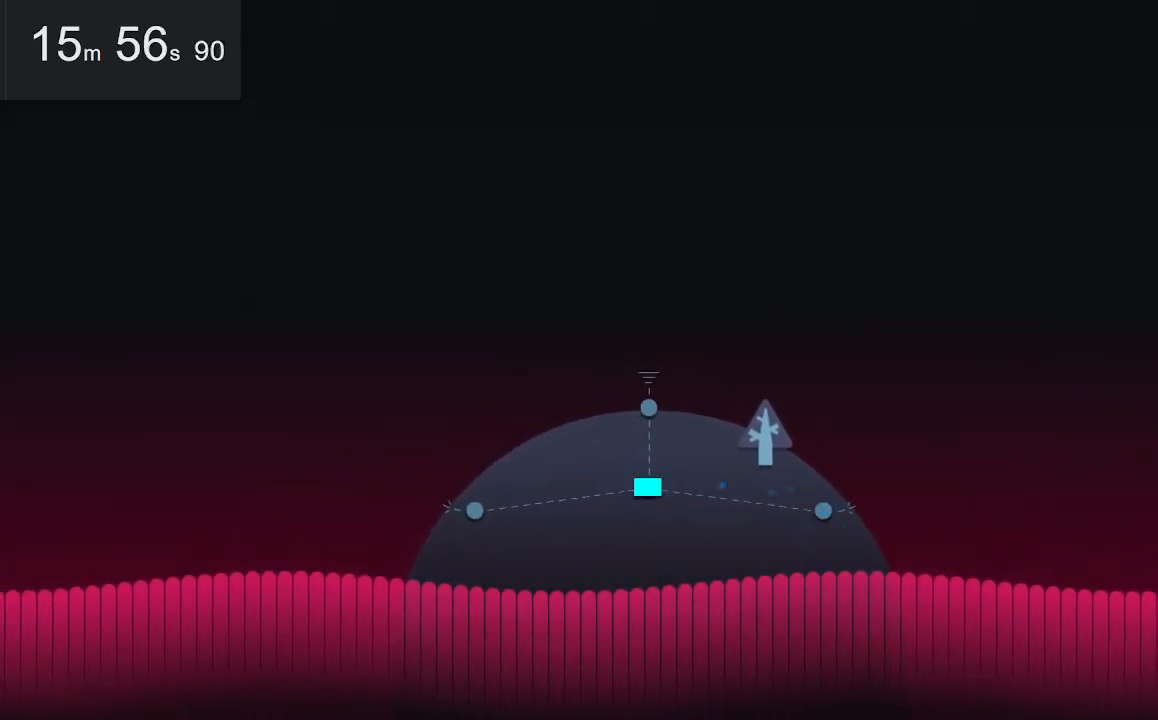
{"keys": [], "mouse": [], "events": []}
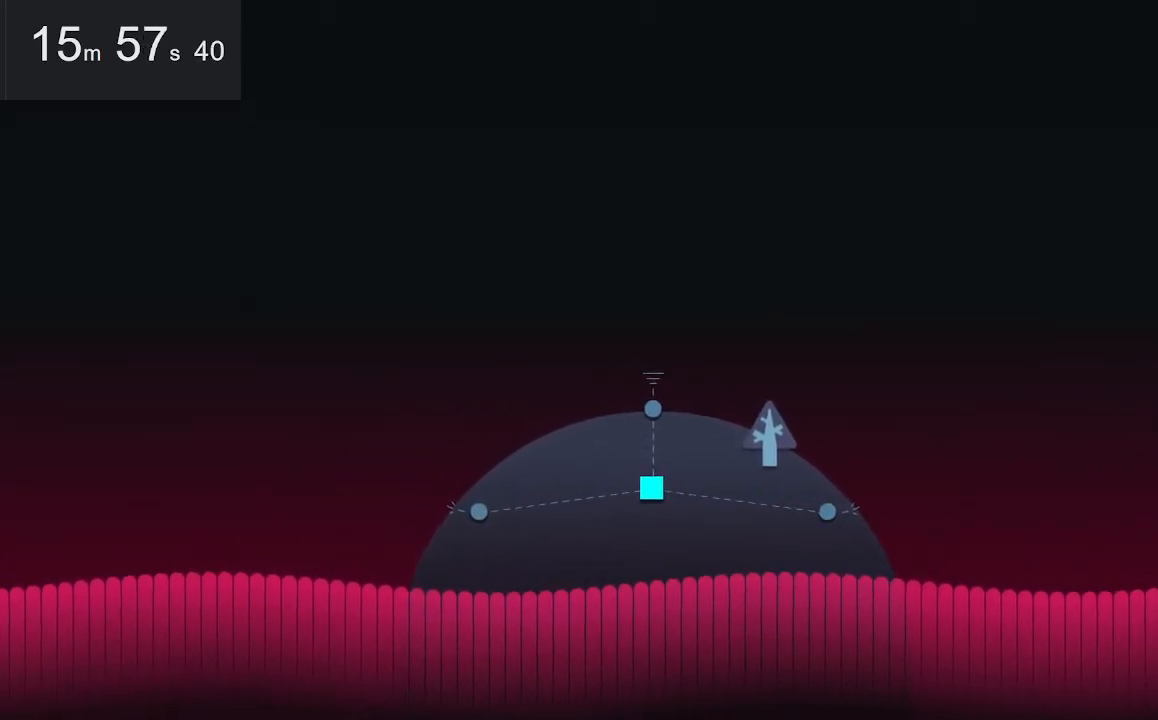
{"keys": [], "mouse": [], "events": []}
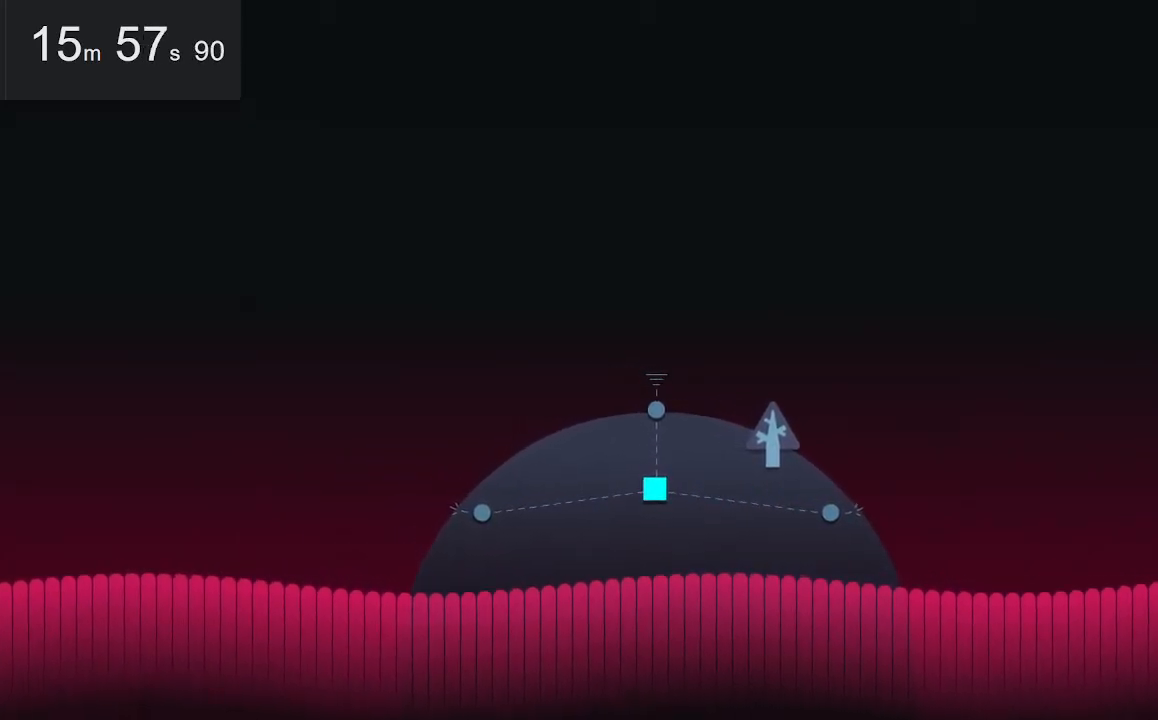
{"keys": [], "mouse": [], "events": []}
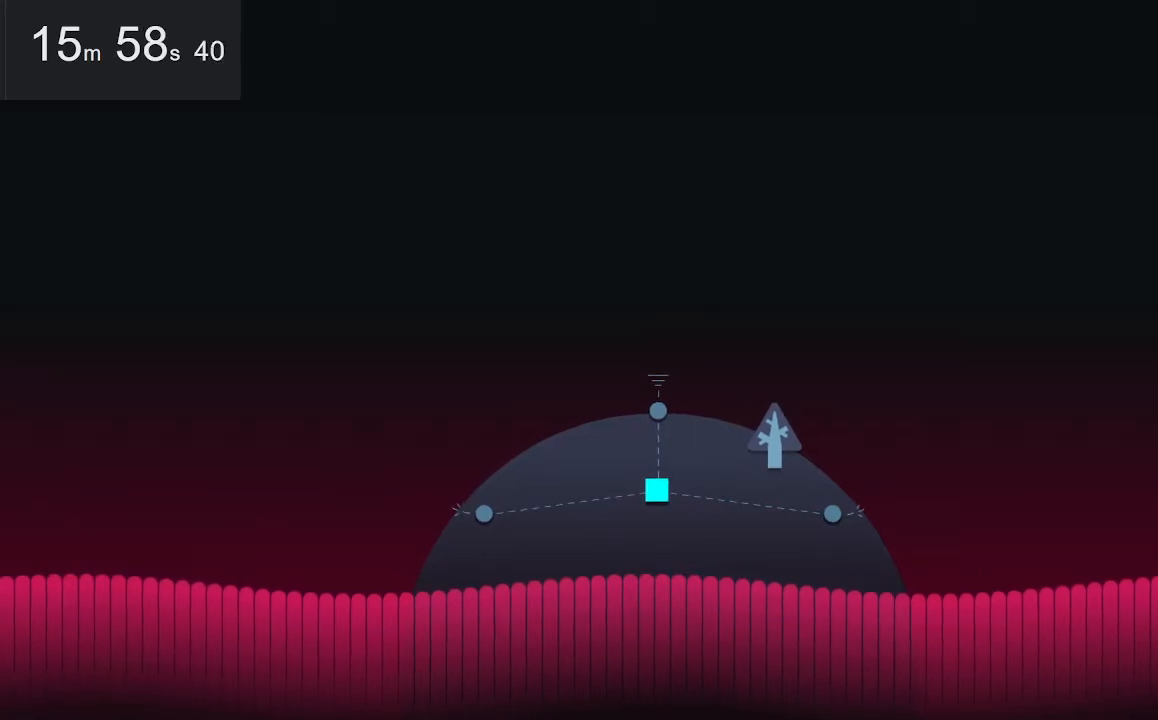
{"keys": ["up"], "mouse": [], "events": [[467, "up", "down"]]}
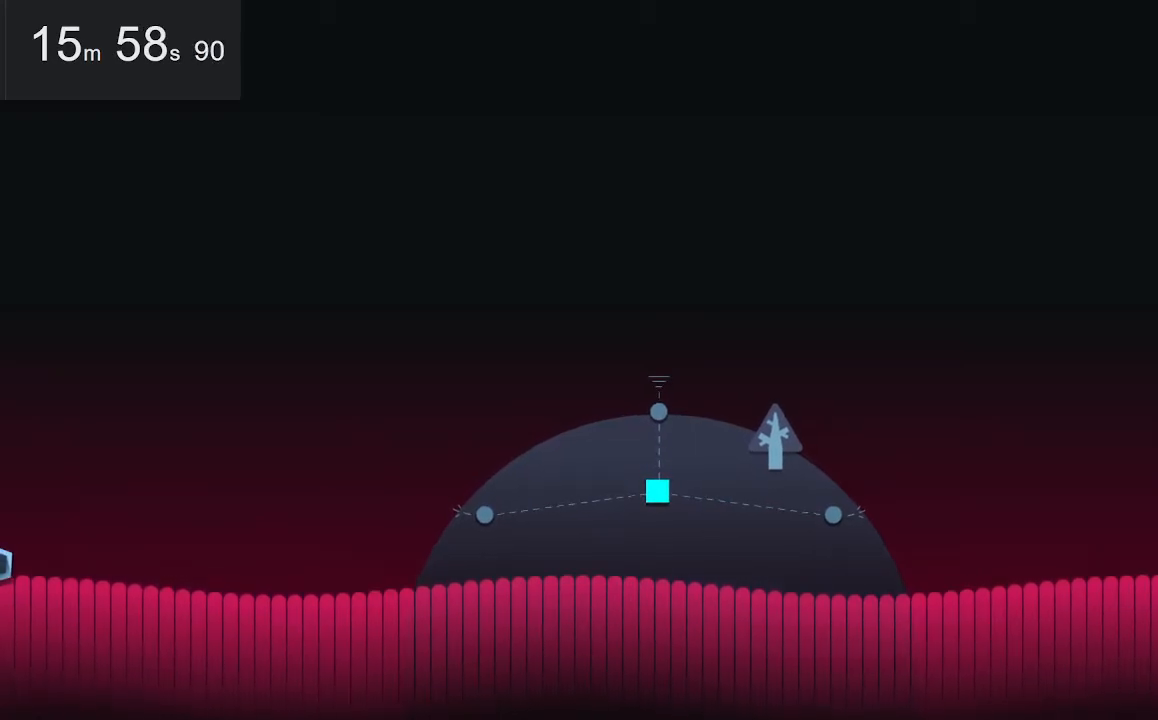
{"keys": [], "mouse": [], "events": [[67, "up", "up"]]}
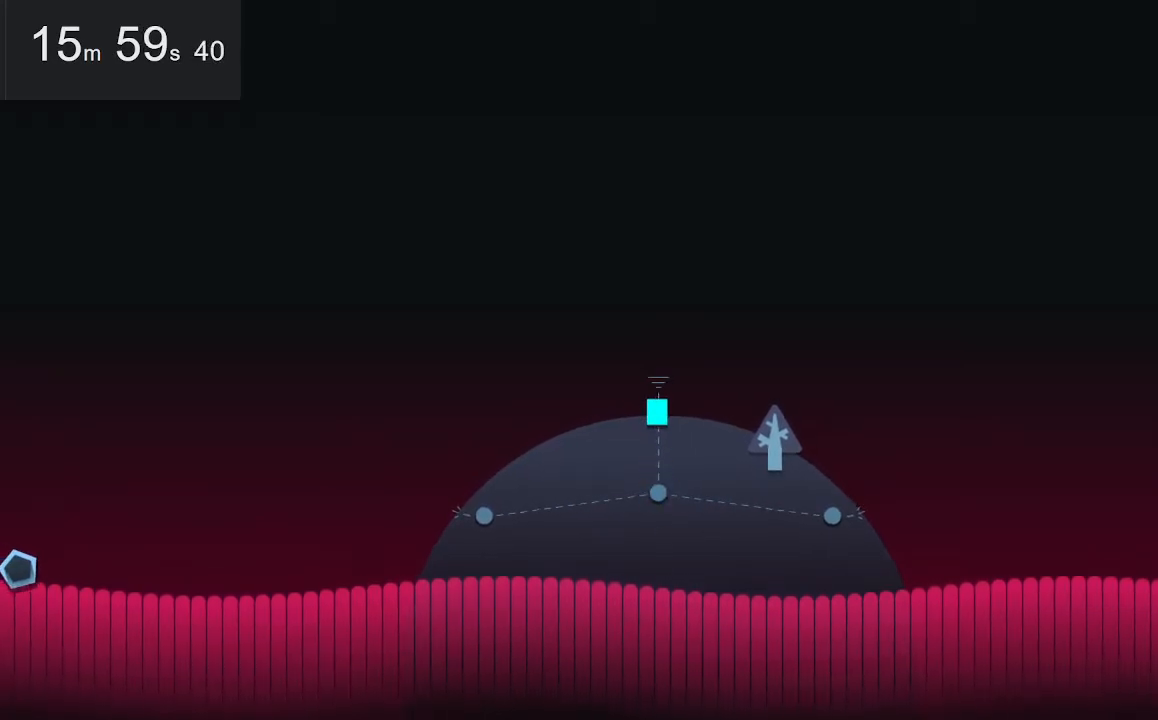
{"keys": [], "mouse": [], "events": []}
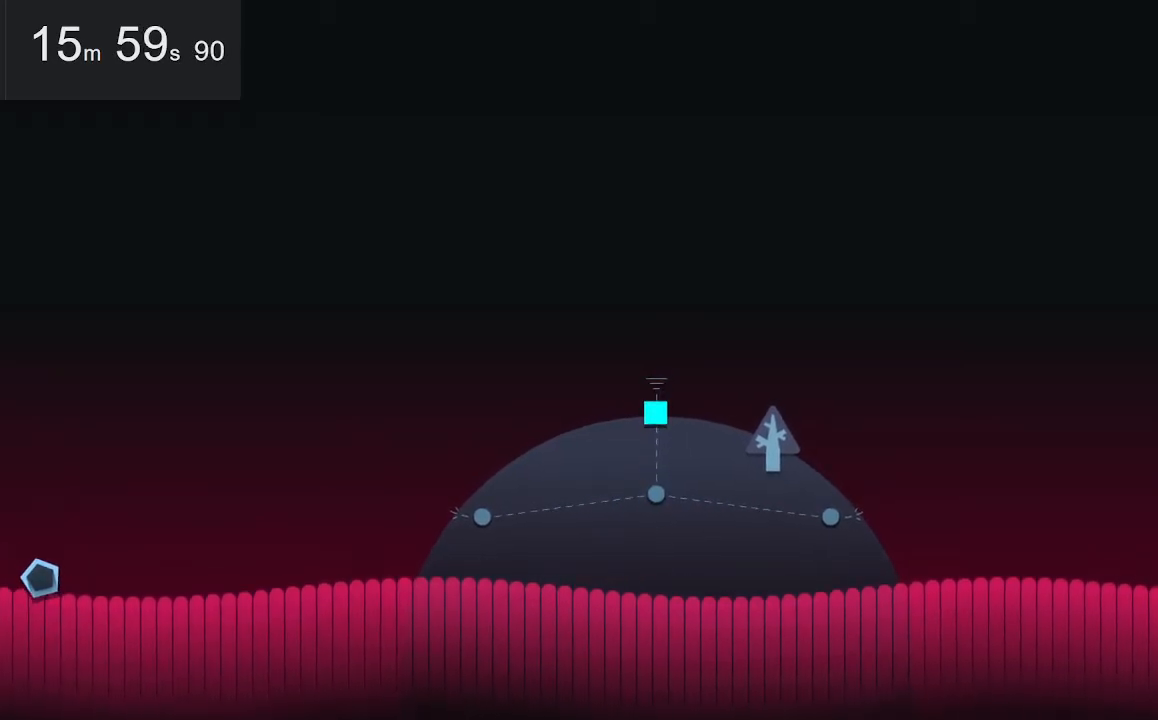
{"keys": [], "mouse": [], "events": [[117, "up", "down"], [200, "up", "up"]]}
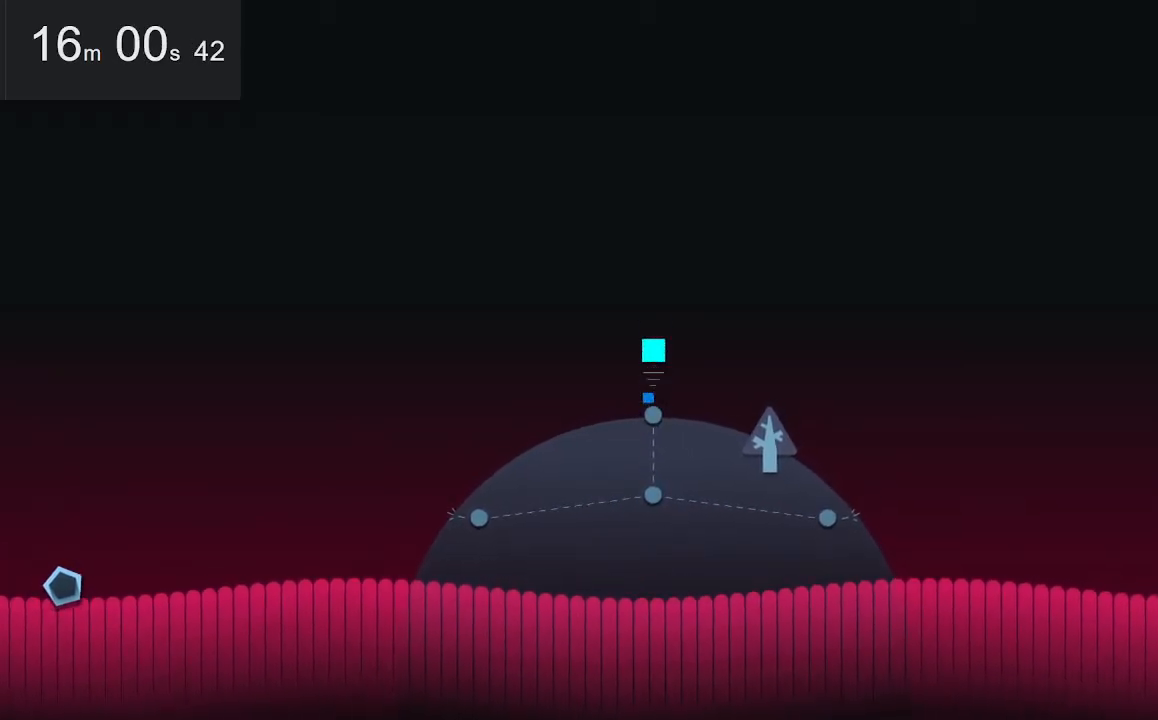
{"keys": [], "mouse": [], "events": []}
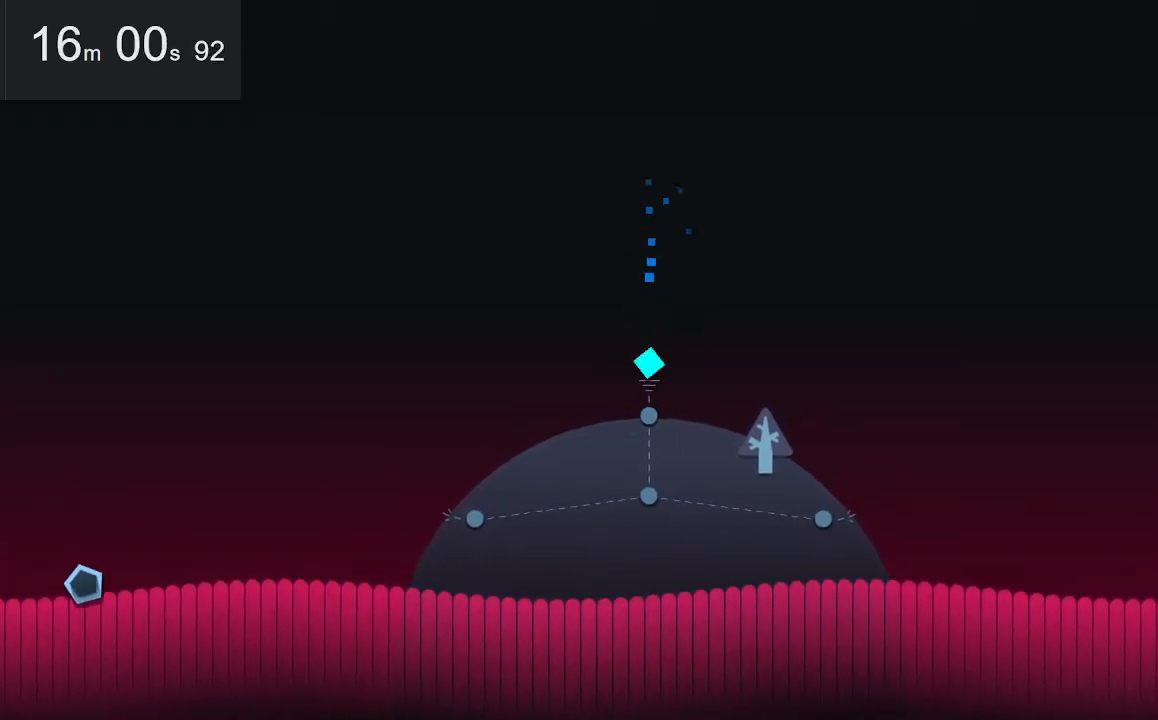
{"keys": [], "mouse": [], "events": [[400, "down", "down"], [483, "down", "up"]]}
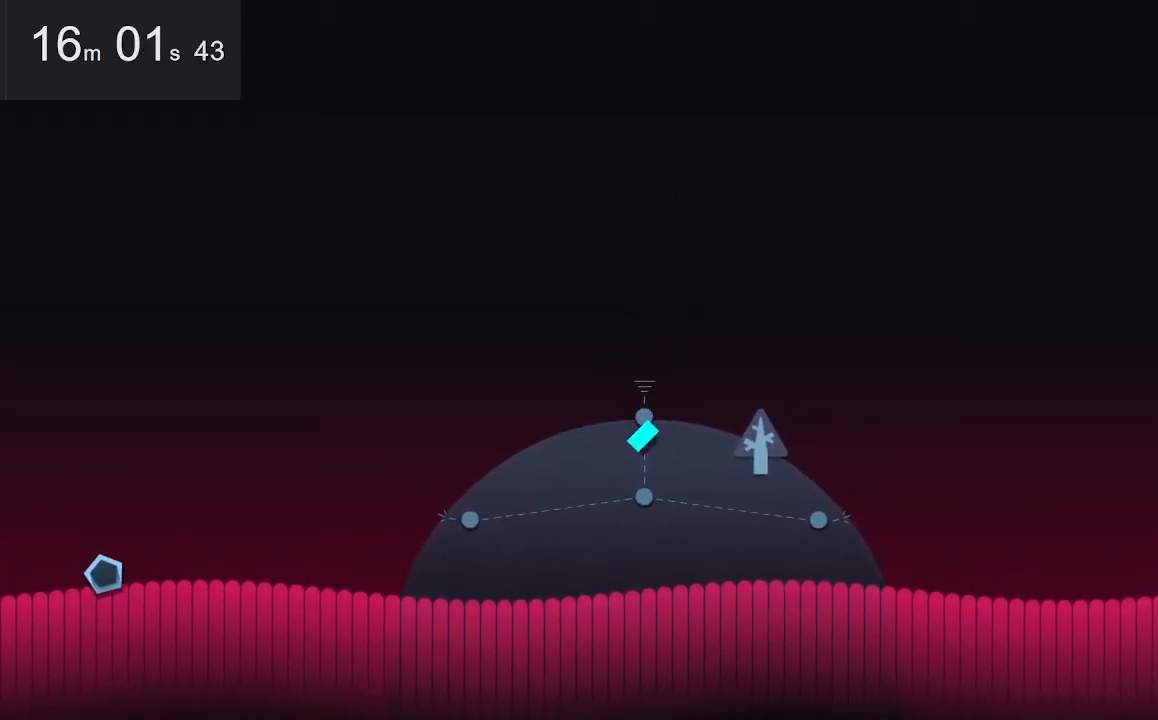
{"keys": [], "mouse": [], "events": [[183, "right", "down"], [333, "right", "up"]]}
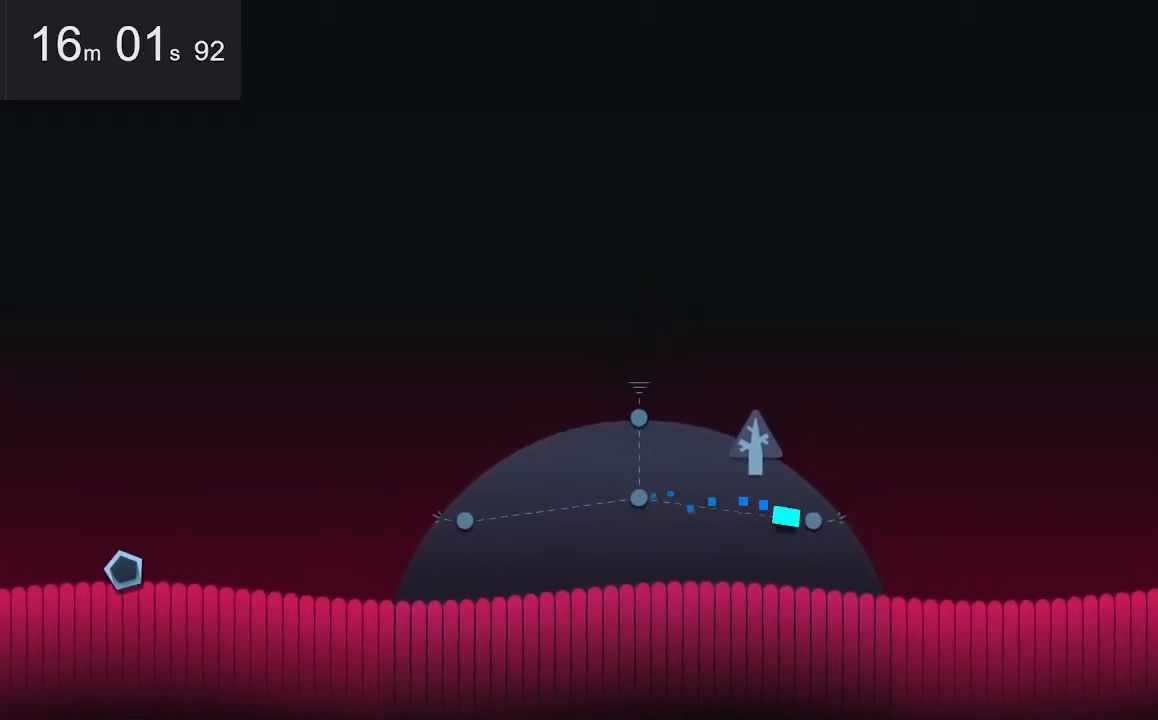
{"keys": [], "mouse": [], "events": [[117, "right", "down"], [200, "right", "up"]]}
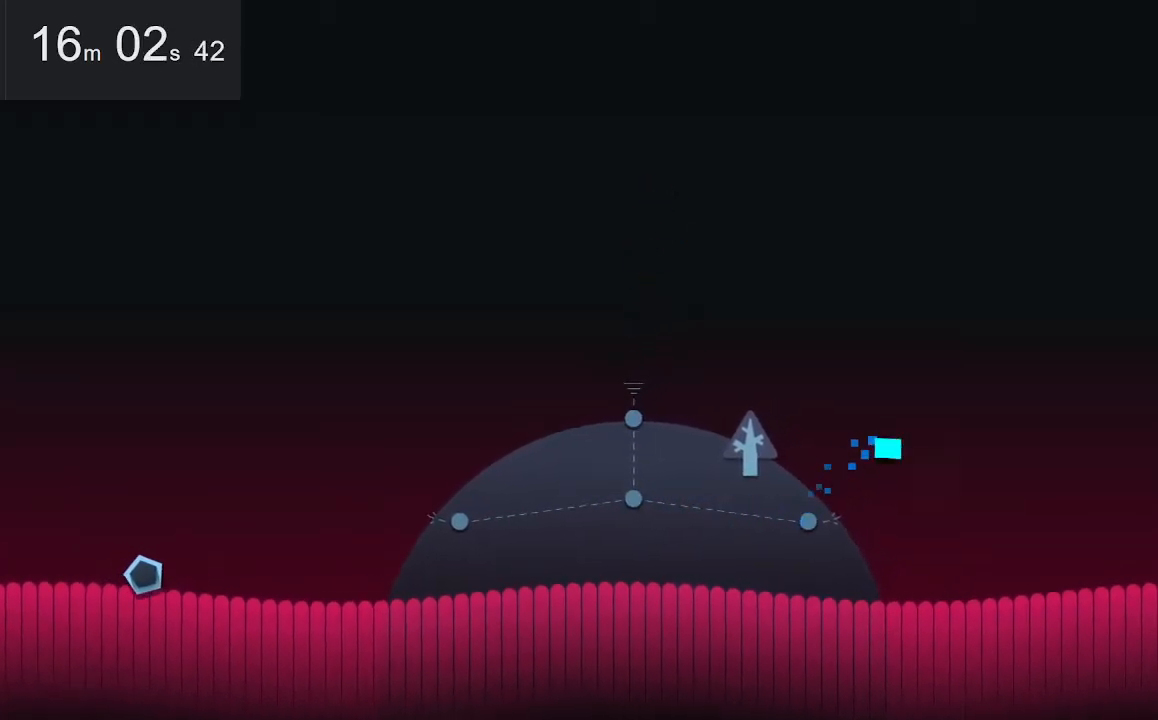
{"keys": [], "mouse": [], "events": []}
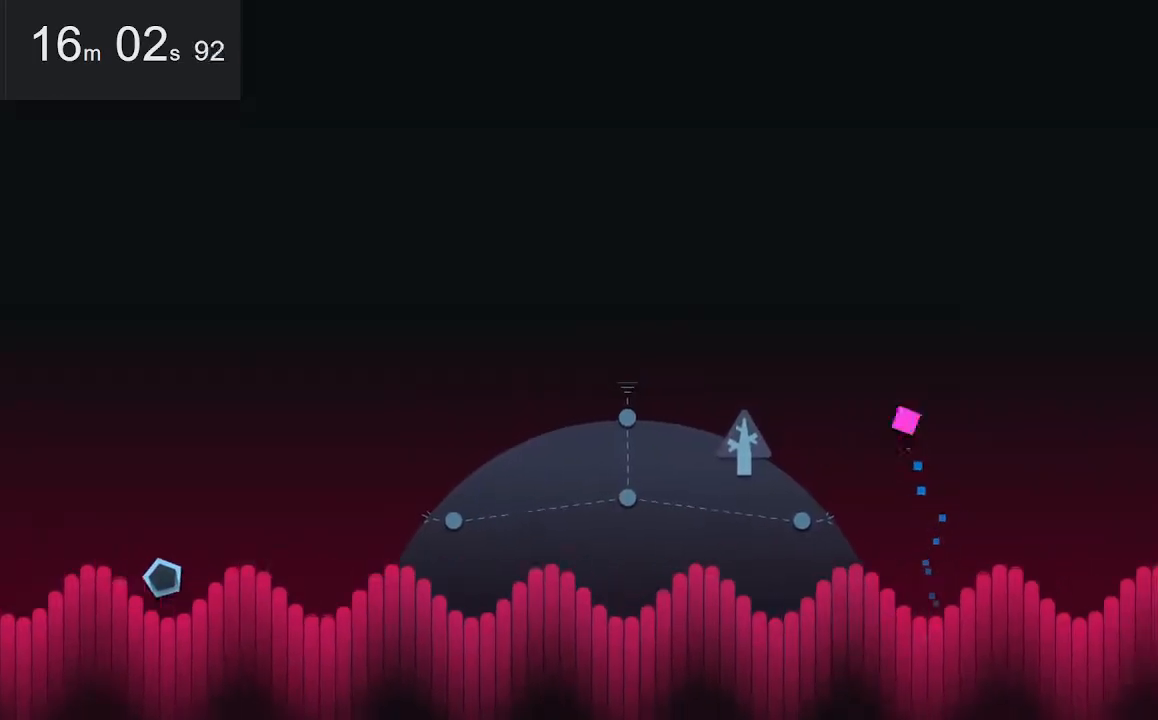
{"keys": [], "mouse": [], "events": []}
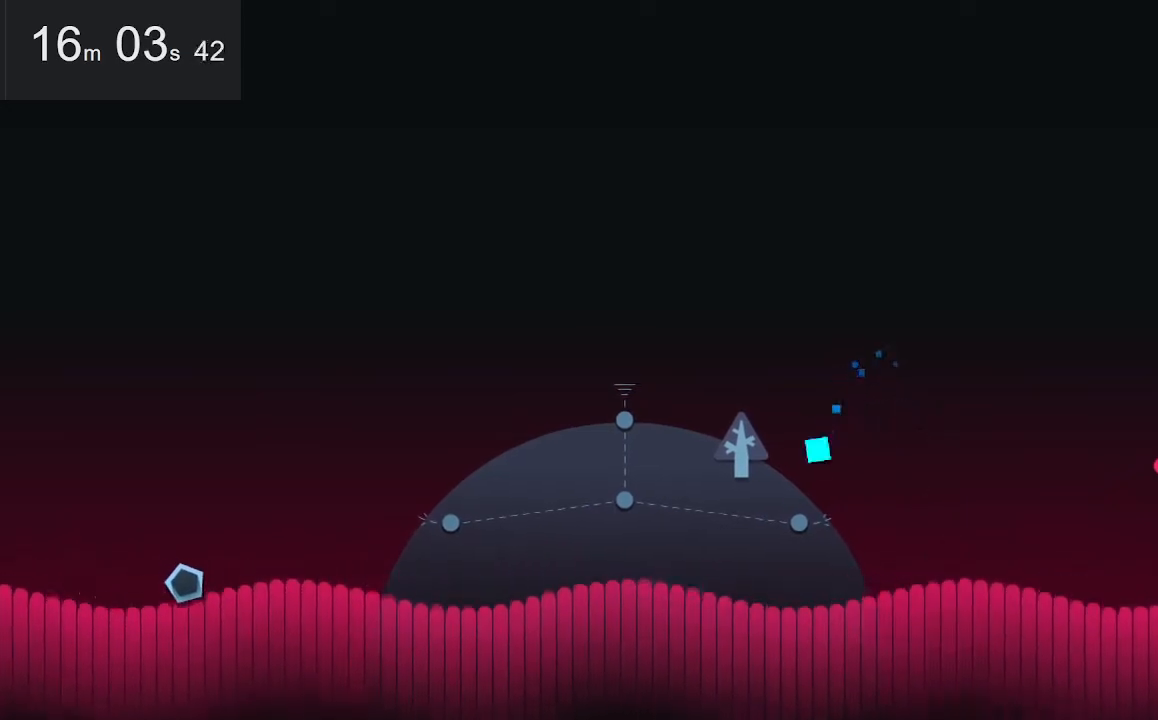
{"keys": ["left"], "mouse": [], "events": [[167, "left", "down"], [267, "left", "up"], [450, "left", "down"]]}
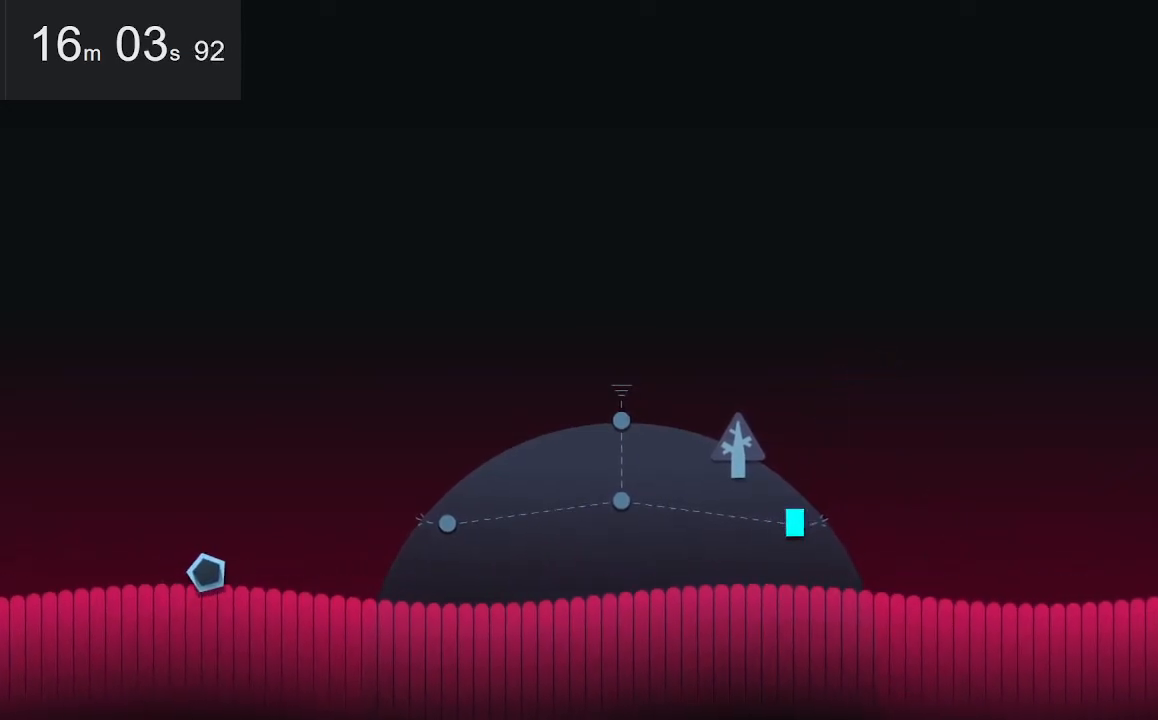
{"keys": [], "mouse": [], "events": [[83, "left", "up"]]}
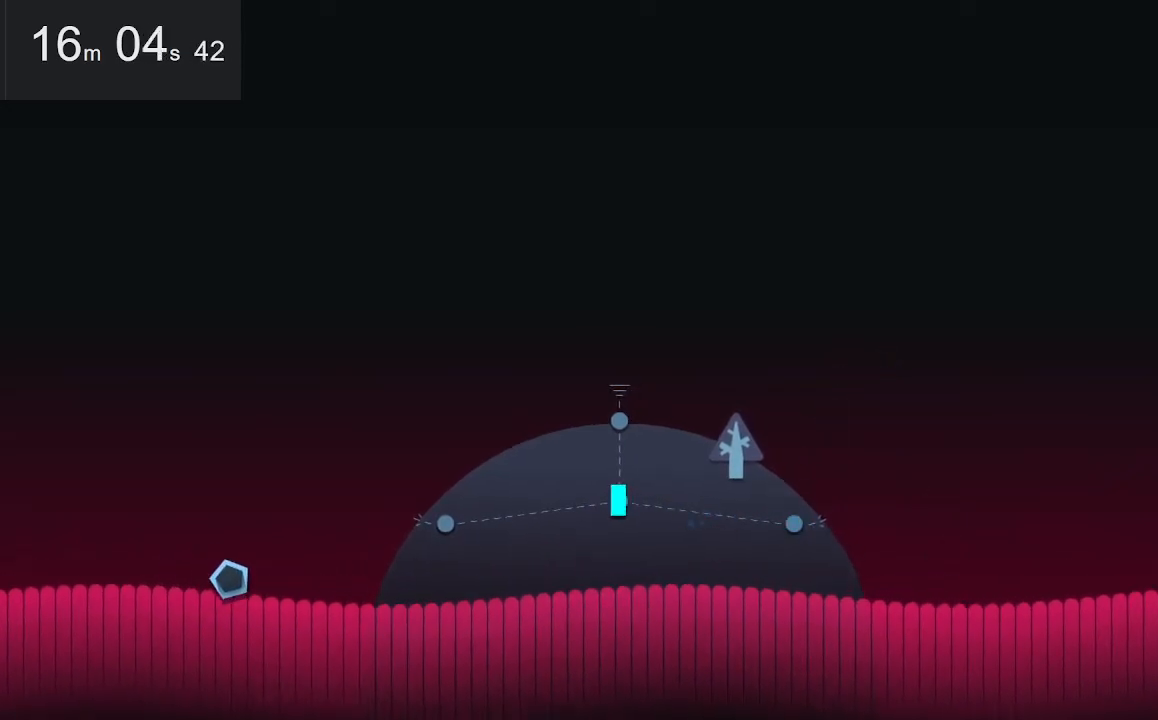
{"keys": ["left"], "mouse": [], "events": [[17, "left", "down"], [100, "left", "up"], [450, "left", "down"]]}
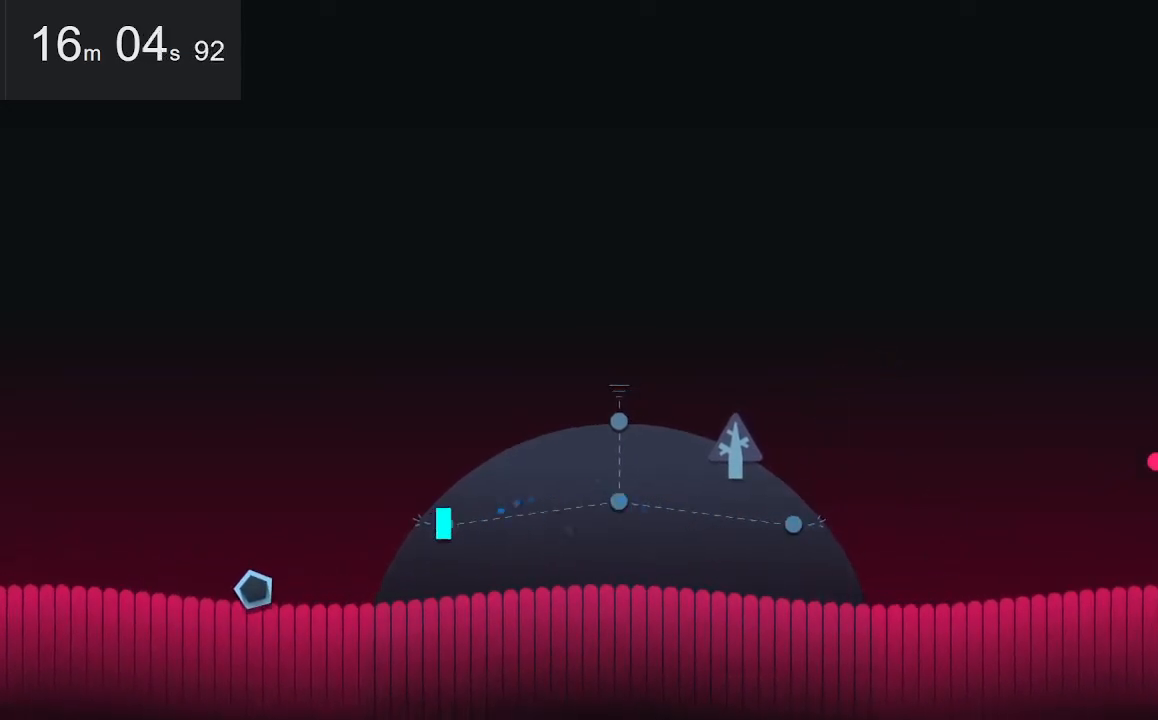
{"keys": [], "mouse": [], "events": [[33, "left", "up"]]}
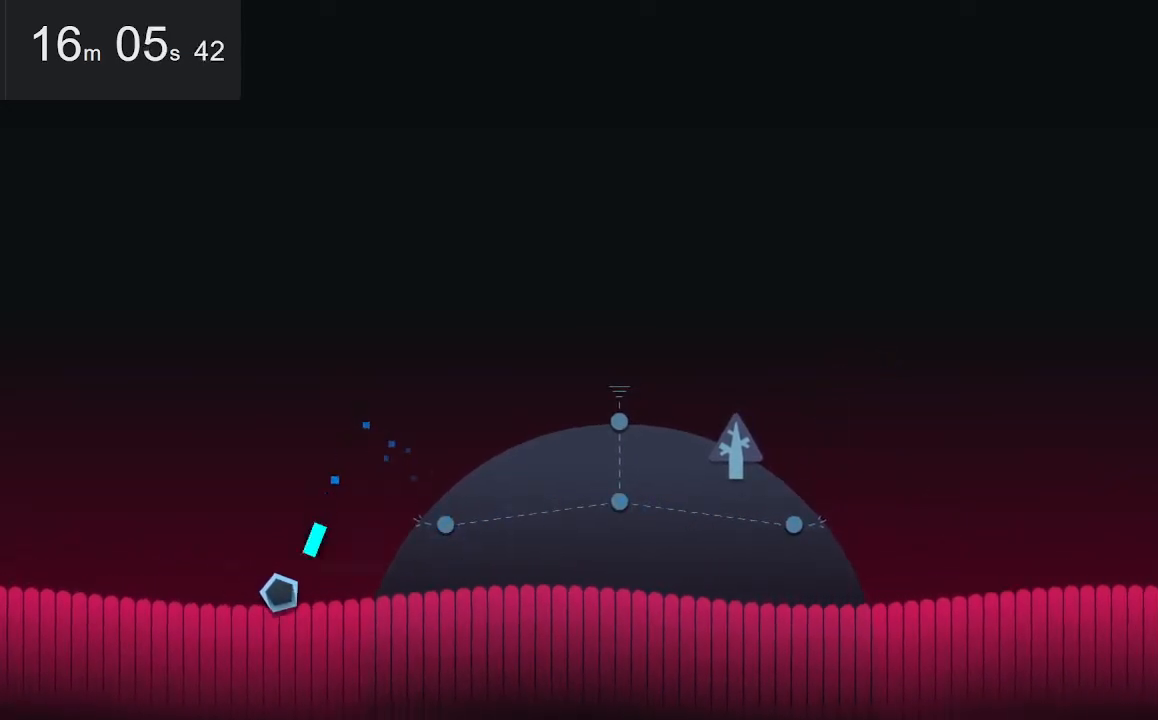
{"keys": [], "mouse": [], "events": []}
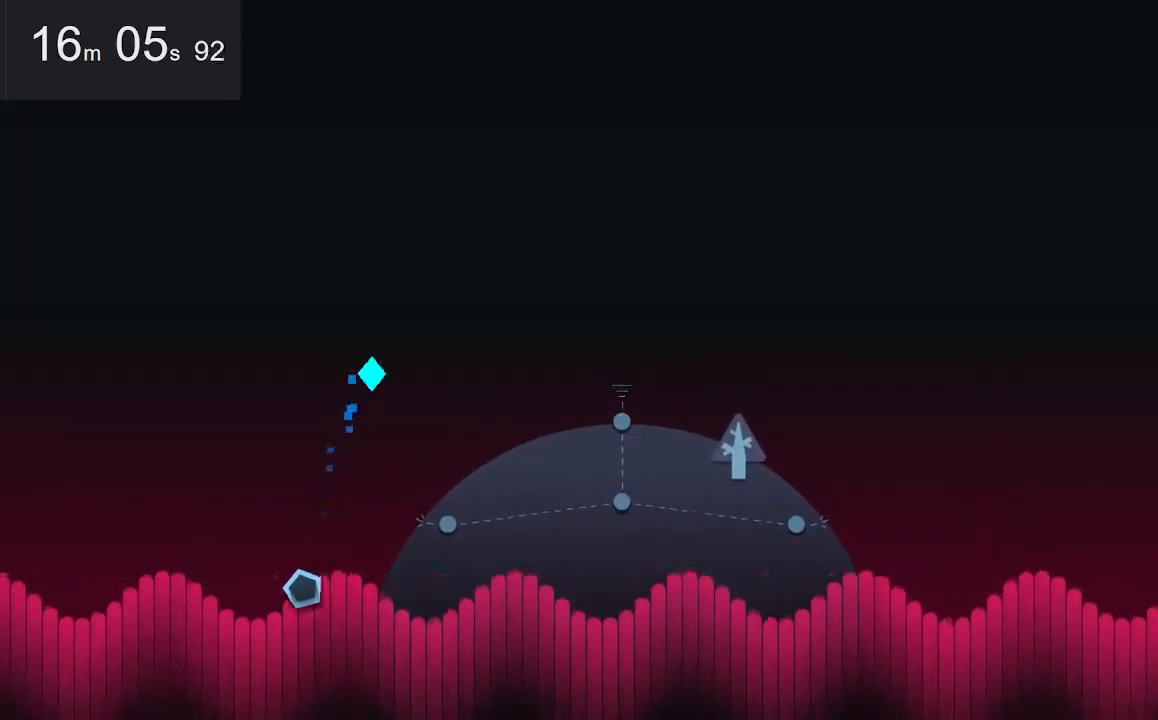
{"keys": ["left"], "mouse": [], "events": [[500, "left", "down"]]}
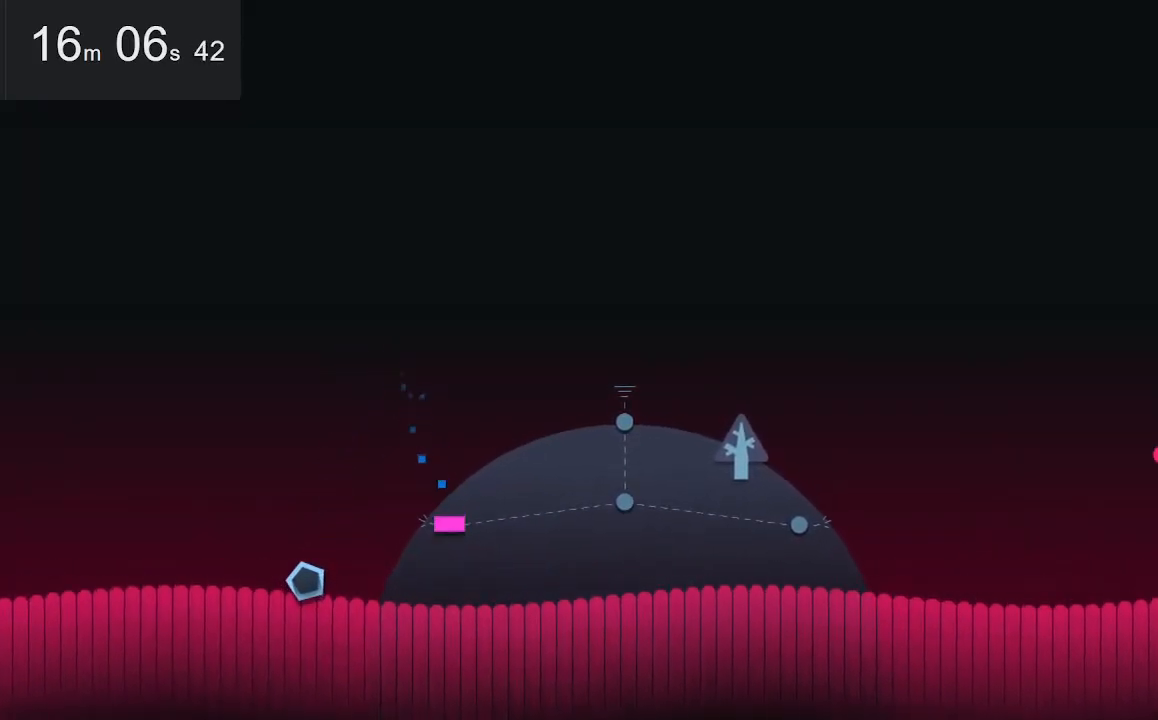
{"keys": [], "mouse": [], "events": [[83, "left", "up"], [183, "left", "down"], [267, "left", "up"], [383, "left", "down"], [417, "left", "up"]]}
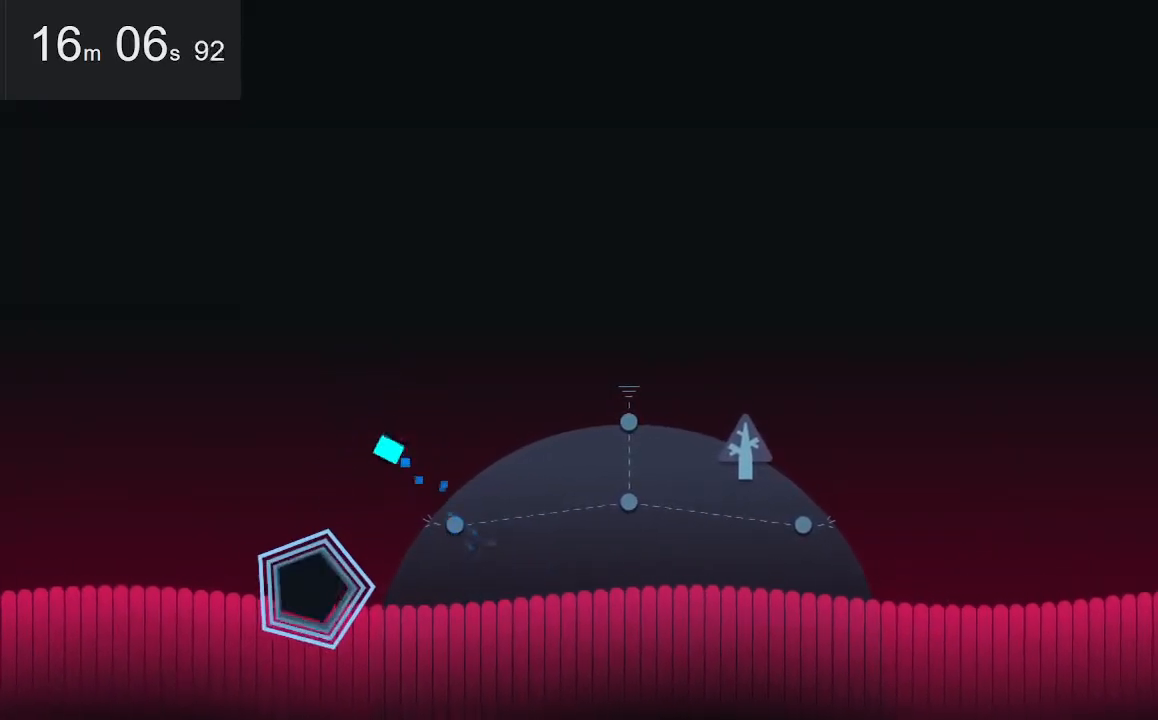
{"keys": [], "mouse": [], "events": []}
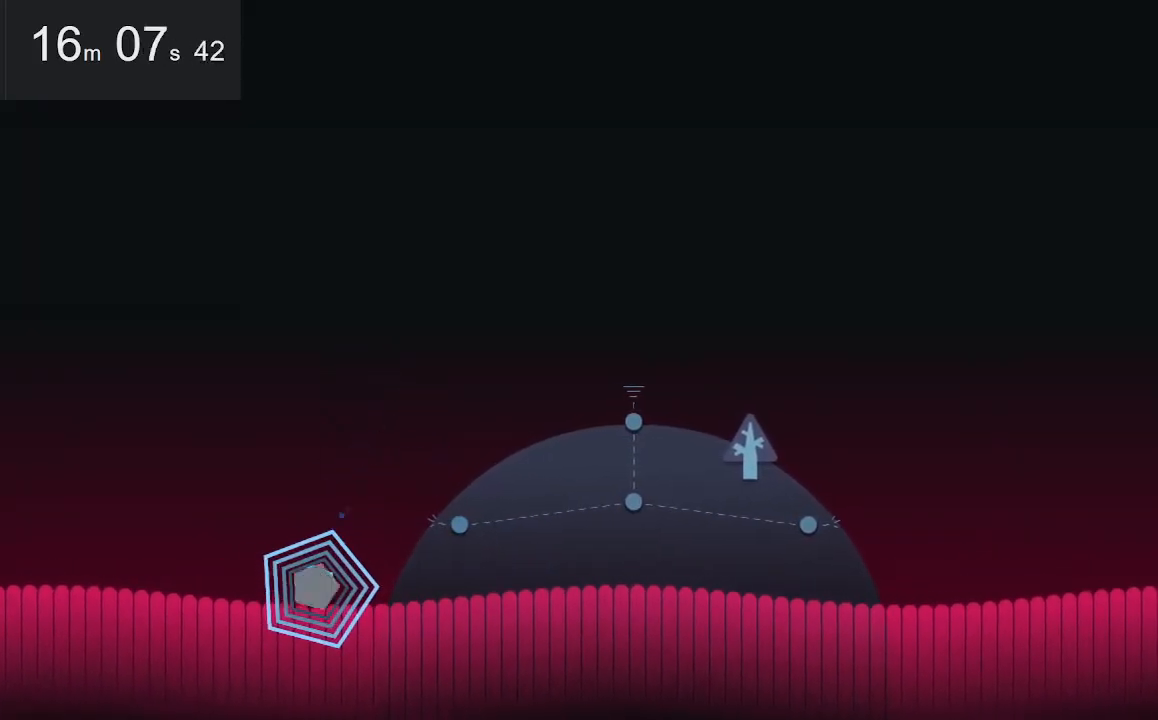
{"keys": [], "mouse": [], "events": []}
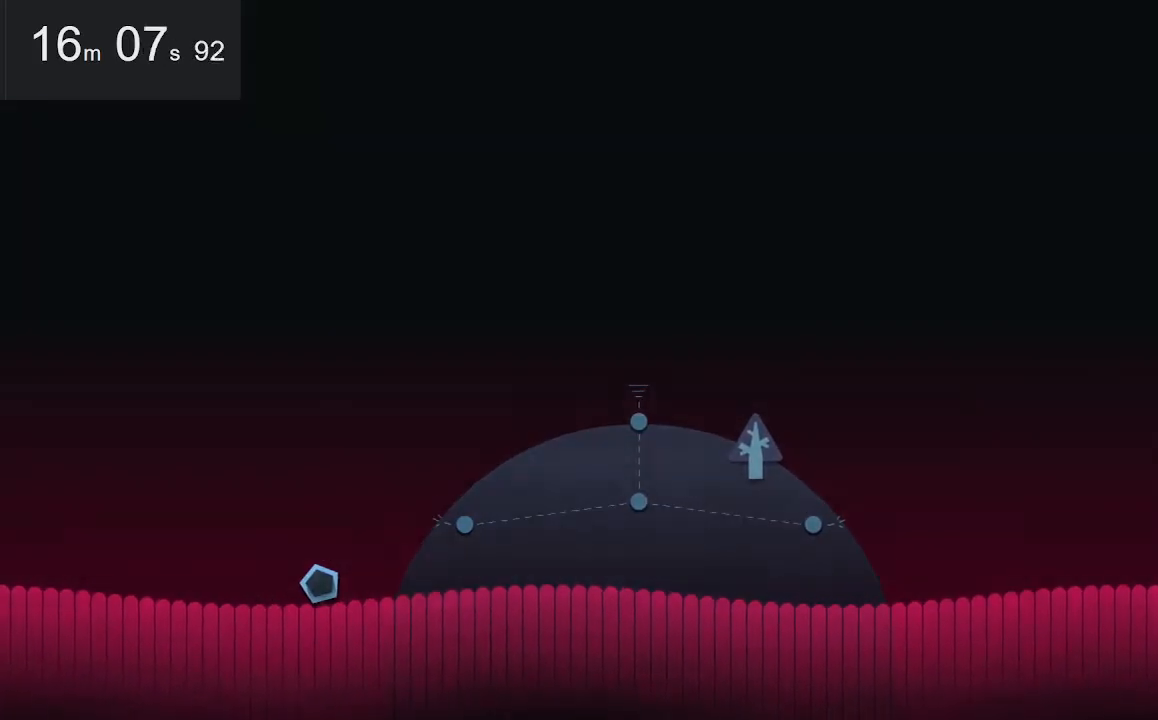
{"keys": [], "mouse": [], "events": []}